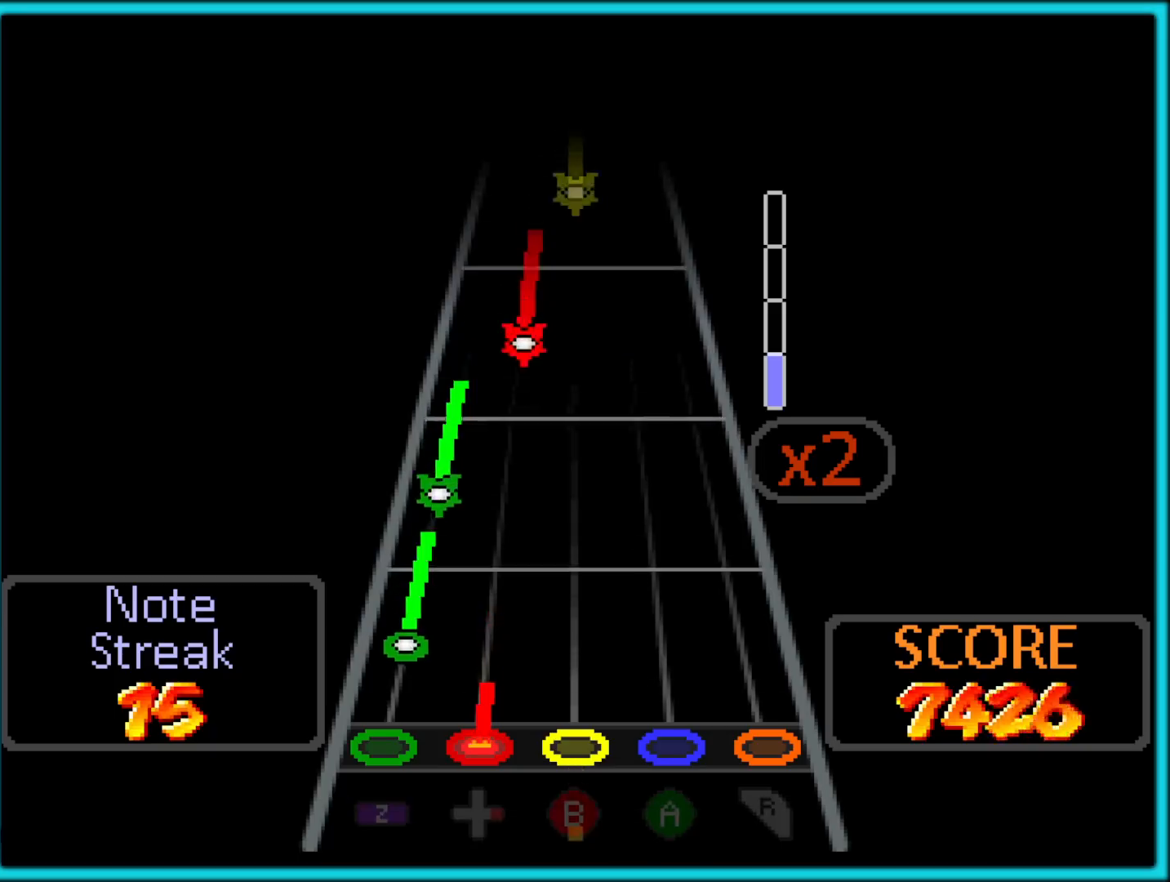
Gameplay with a controller (Nintendo layout); each line is a JSON object with the inputs held at the frame after it. "button_events" lists button changes between this image and that frame as [ms after this image, input, new state], when the widget could be followed in between (sticks are given only as held states). Not read: L1 L3 R3.
{"buttons": ["Z"], "left_stick": "center", "button_events": [[200, "Z", "down"]]}
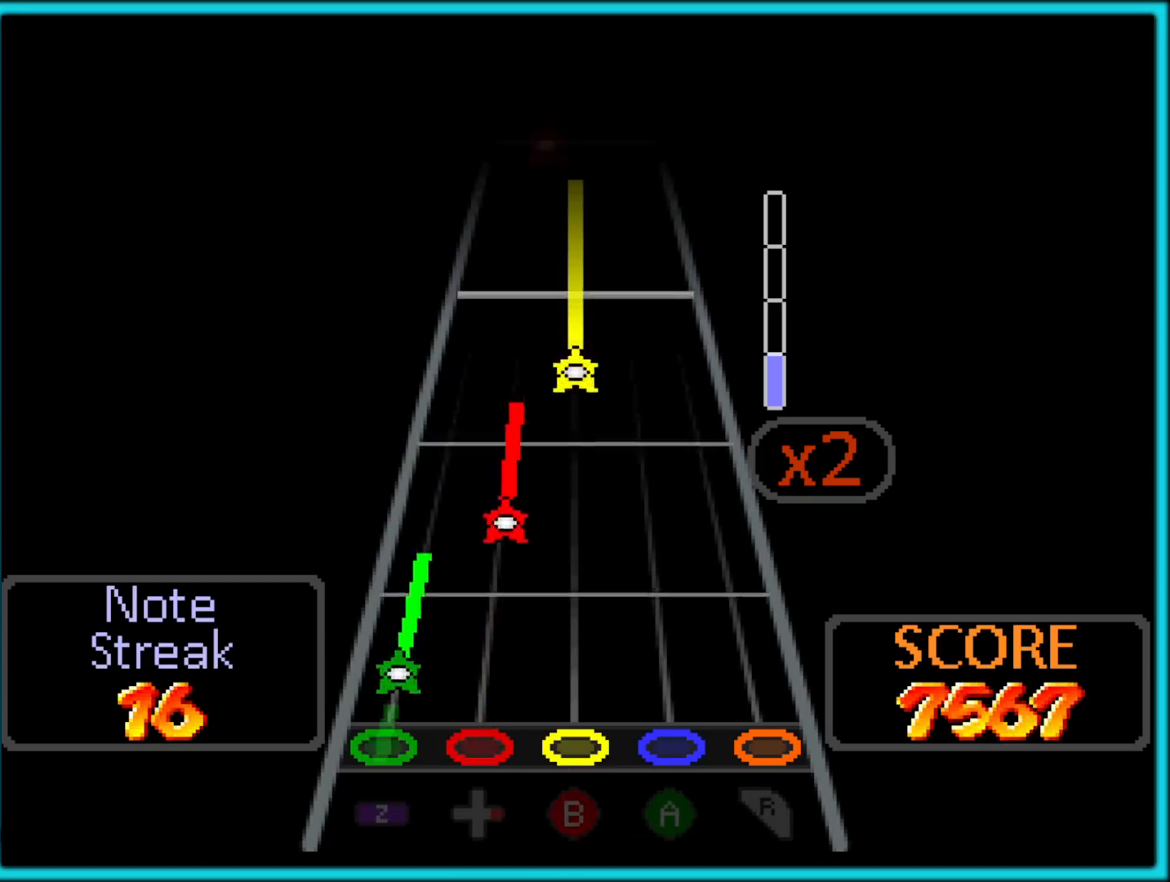
{"buttons": [], "left_stick": "center", "button_events": [[17, "Z", "up"], [117, "Z", "down"], [500, "Z", "up"]]}
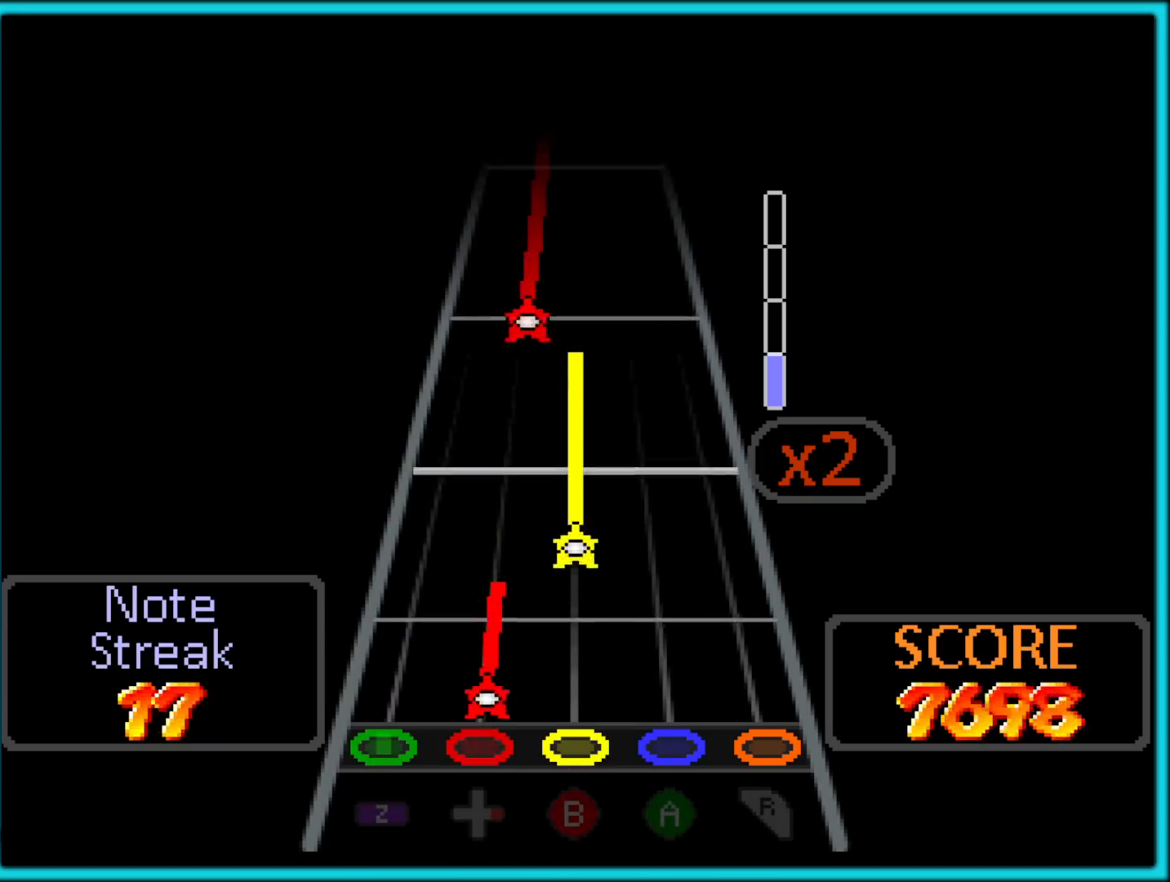
{"buttons": ["B"], "left_stick": "center", "button_events": [[483, "B", "down"]]}
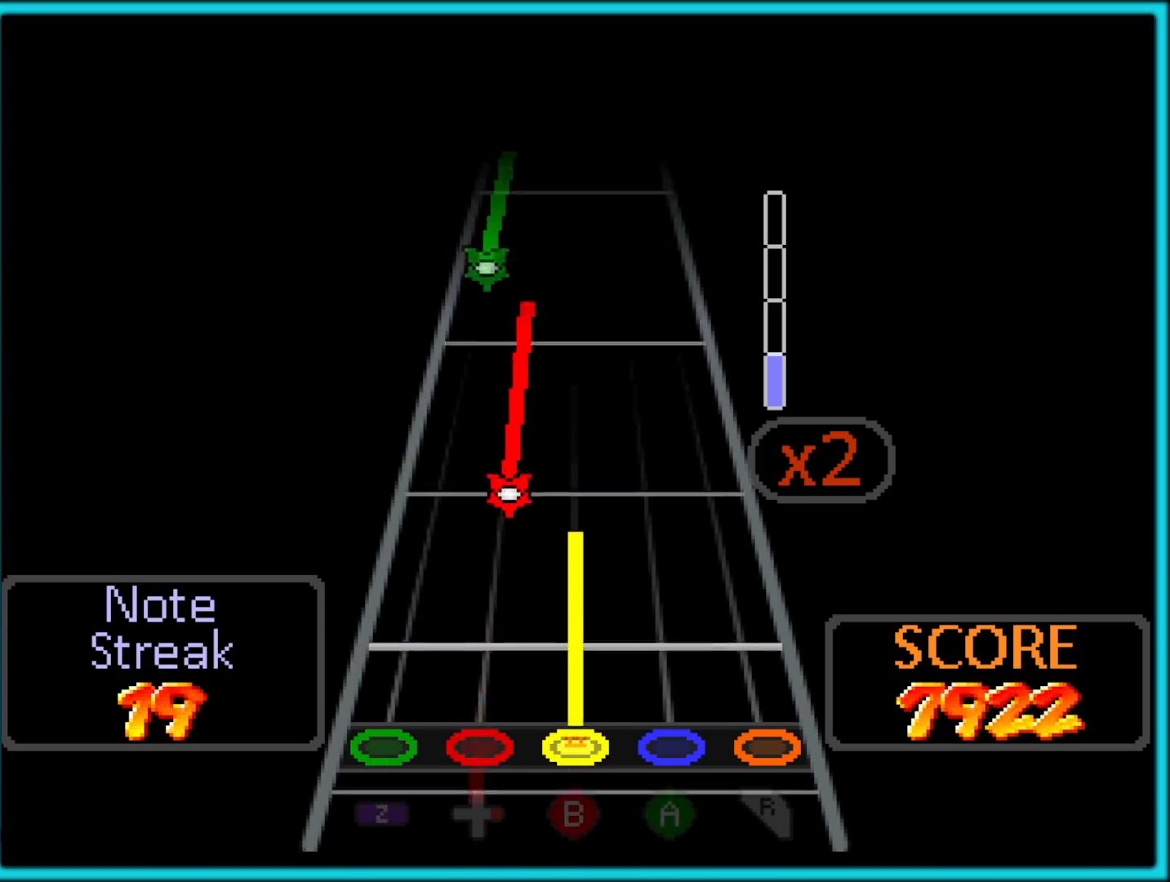
{"buttons": ["B"], "left_stick": "center", "button_events": []}
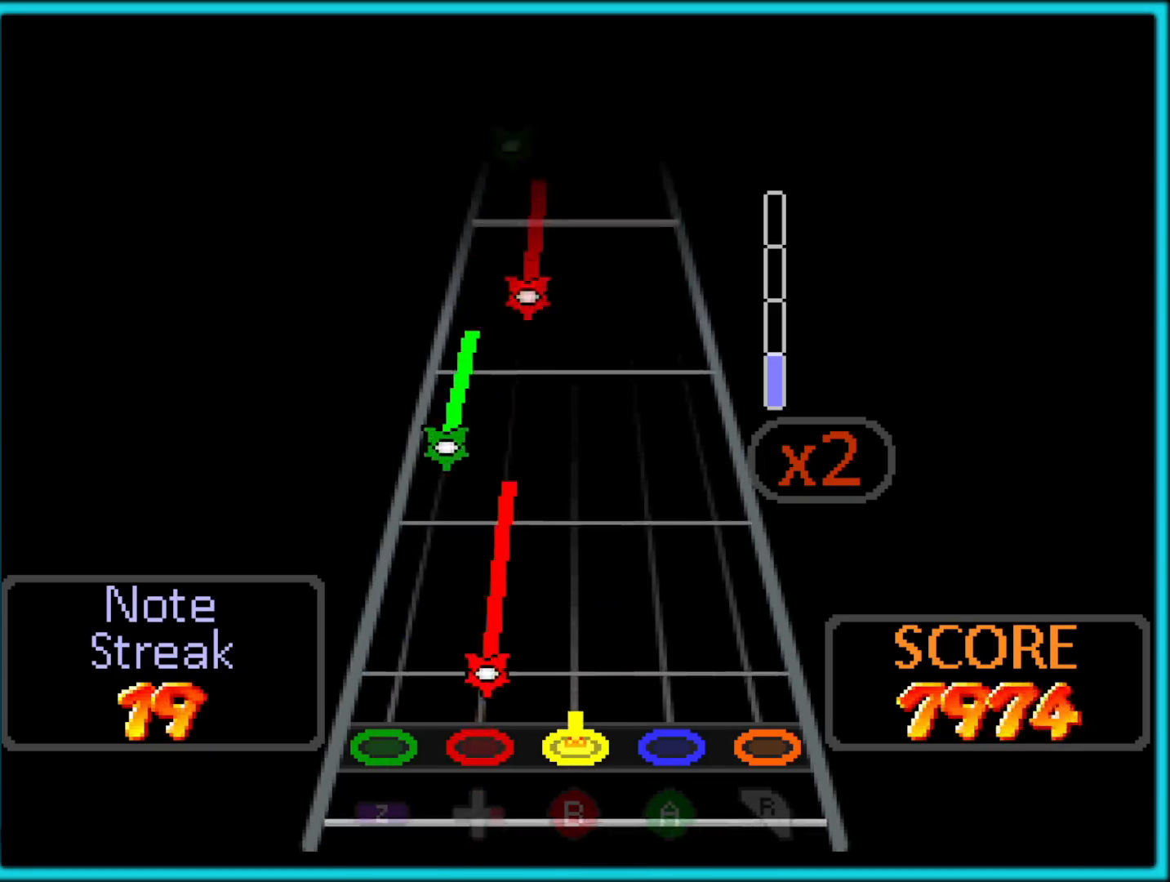
{"buttons": [], "left_stick": "center", "button_events": [[133, "B", "up"]]}
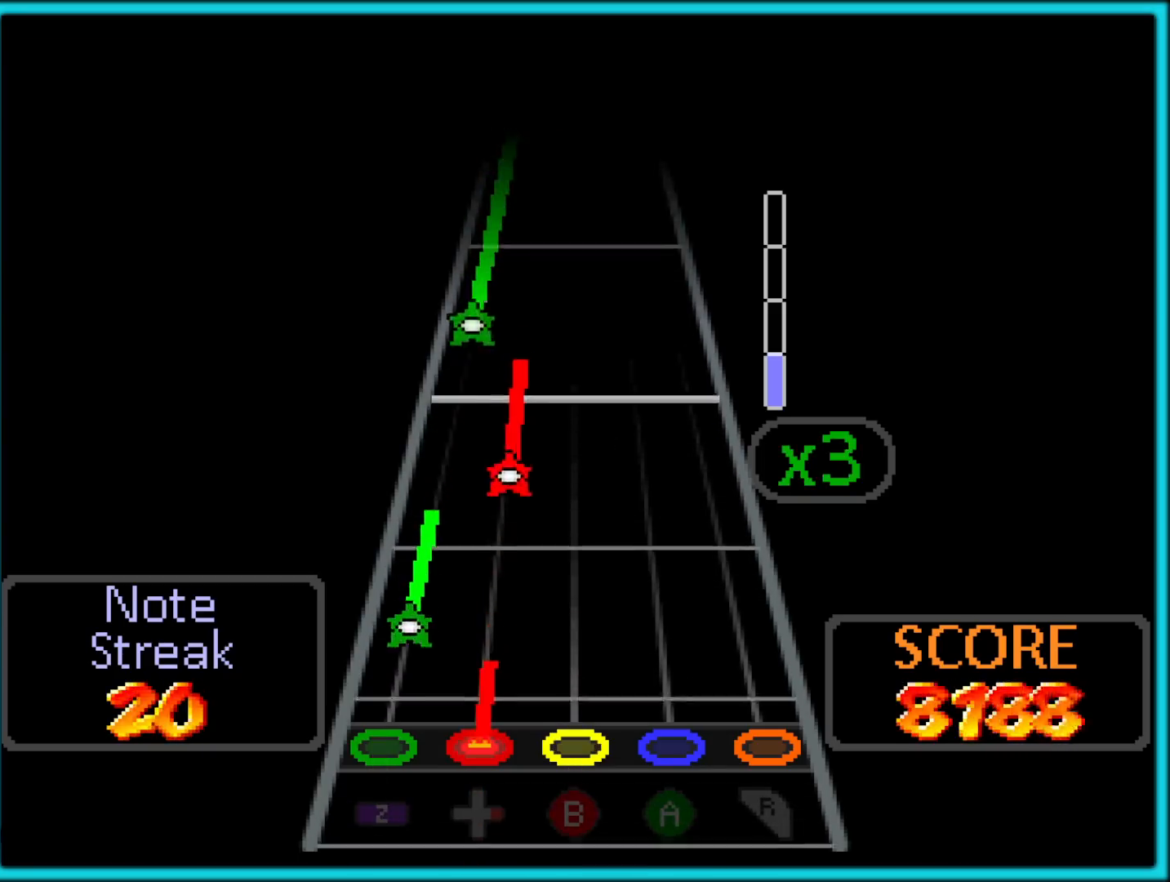
{"buttons": ["Z"], "left_stick": "center", "button_events": [[250, "Z", "down"]]}
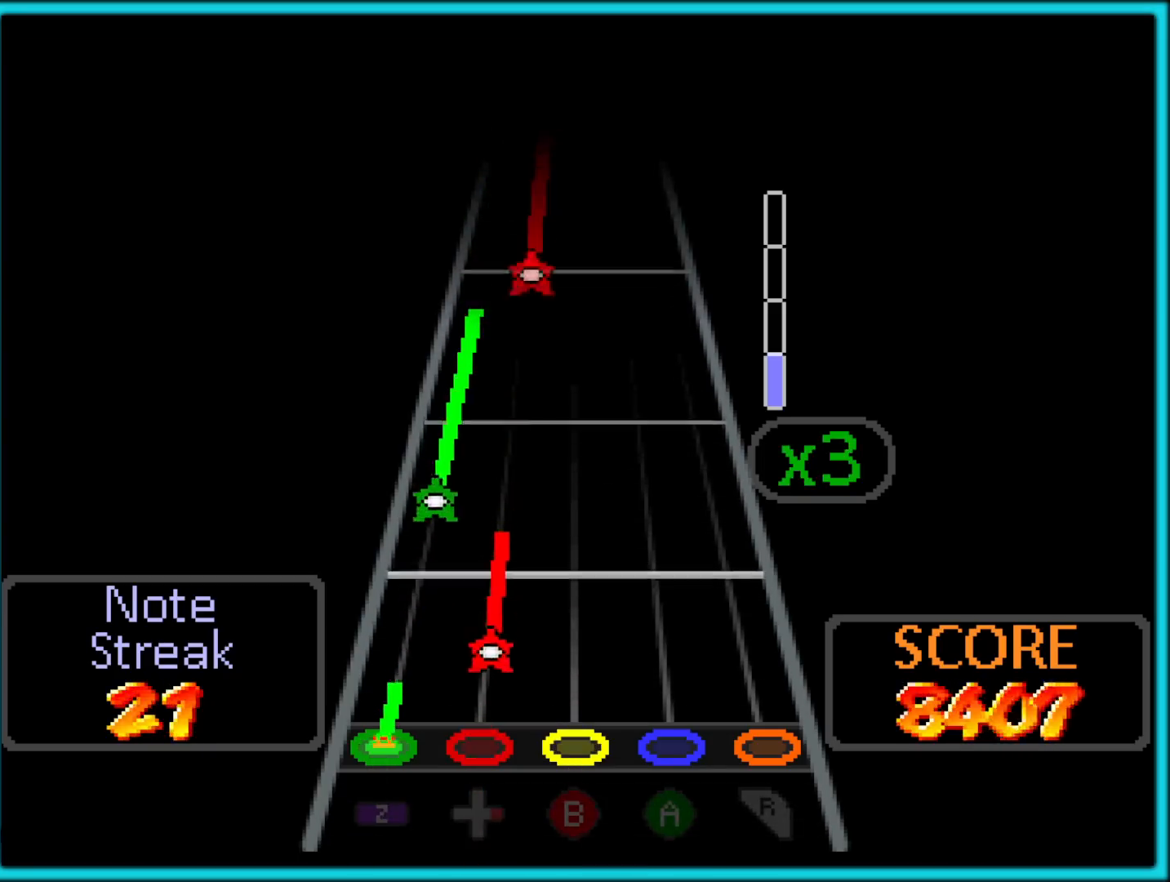
{"buttons": [], "left_stick": "center", "button_events": [[183, "Z", "up"]]}
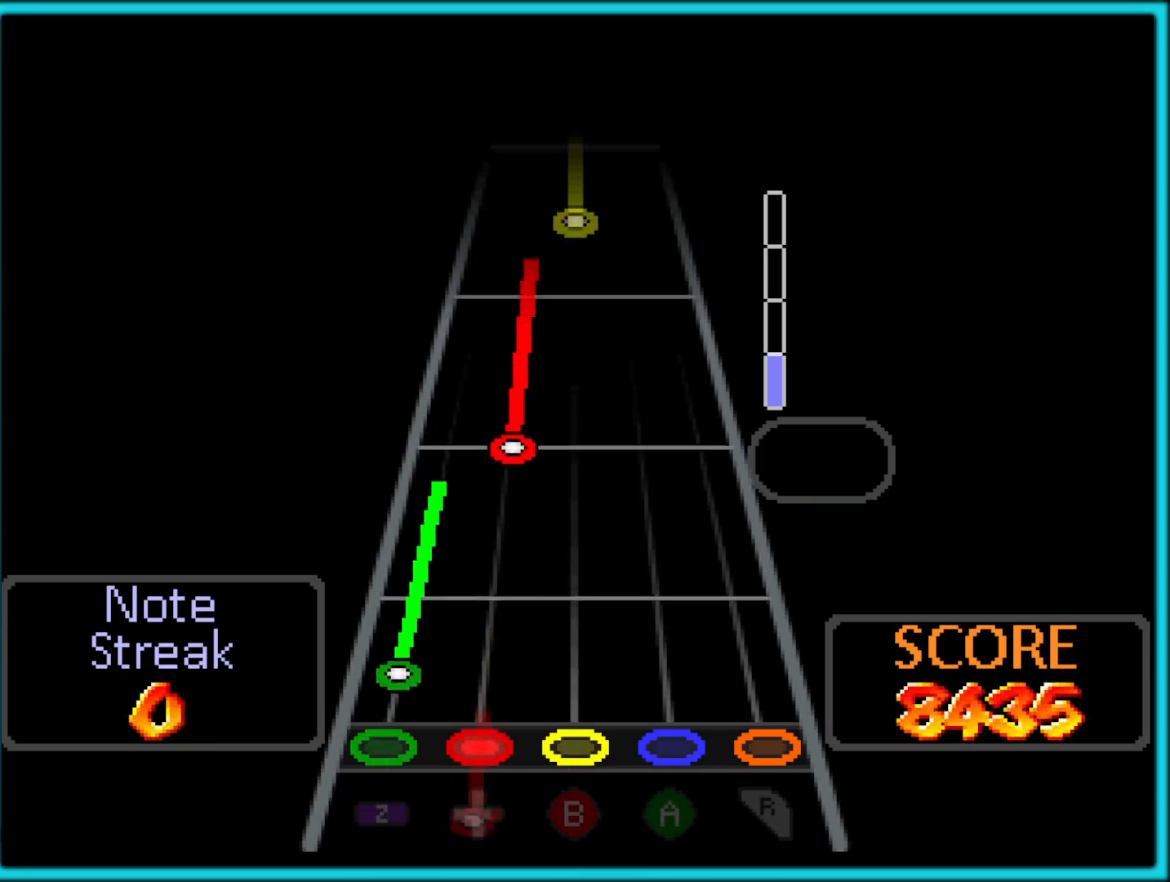
{"buttons": ["Z"], "left_stick": "center", "button_events": [[200, "Z", "down"]]}
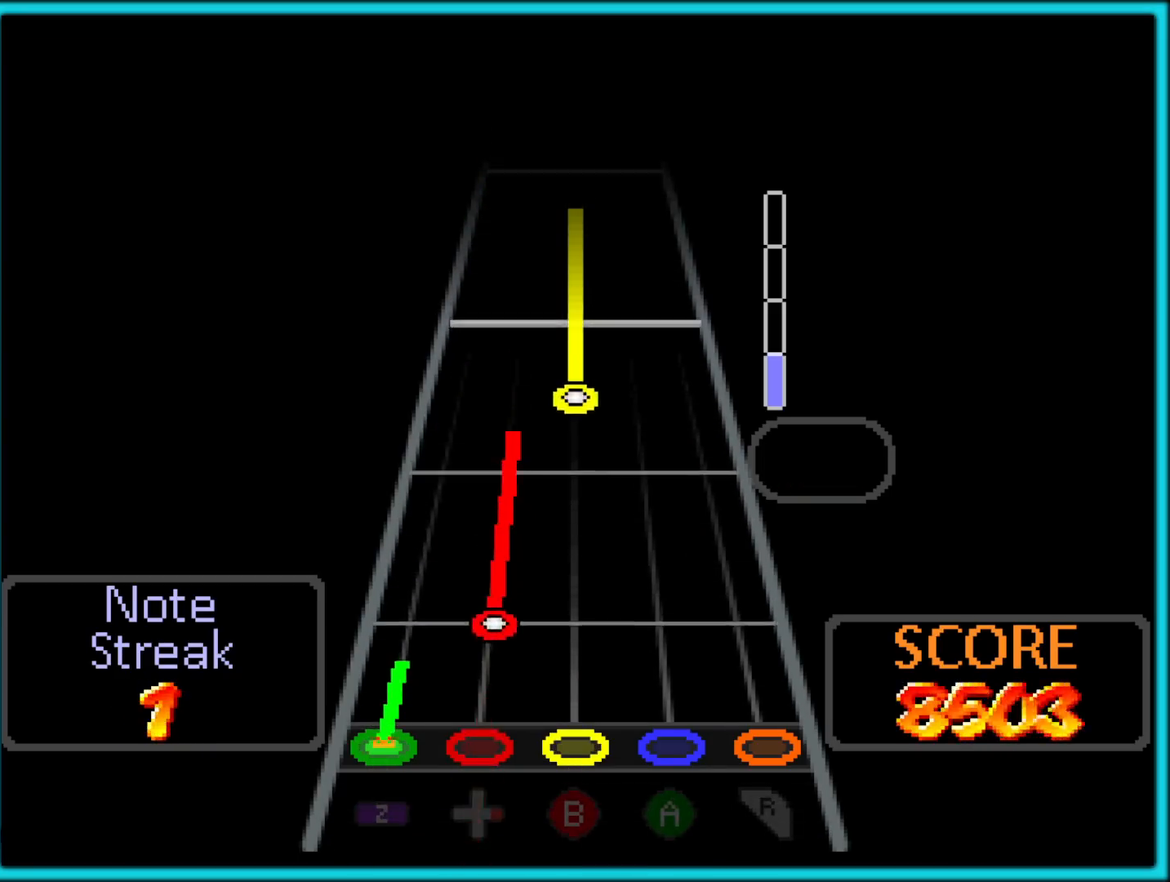
{"buttons": [], "left_stick": "center", "button_events": [[300, "Z", "up"]]}
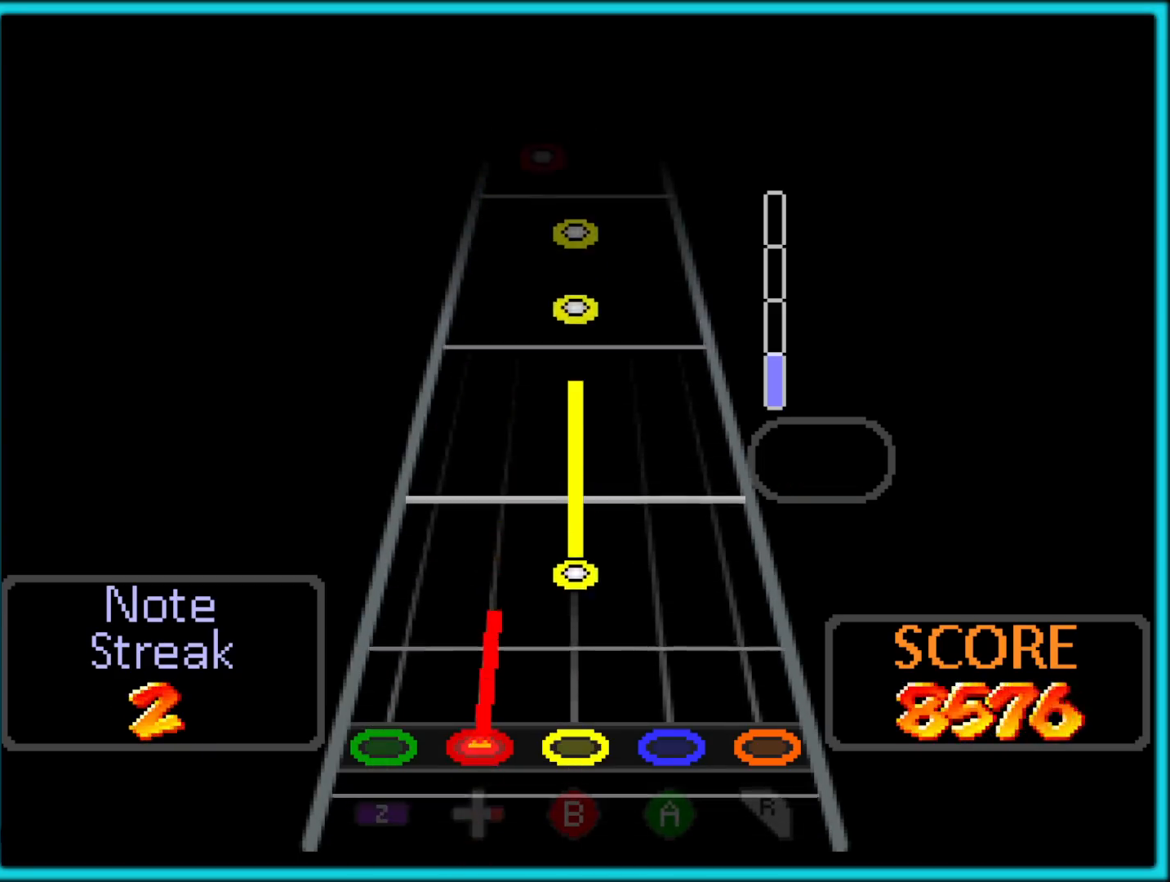
{"buttons": ["B"], "left_stick": "center", "button_events": [[417, "B", "down"]]}
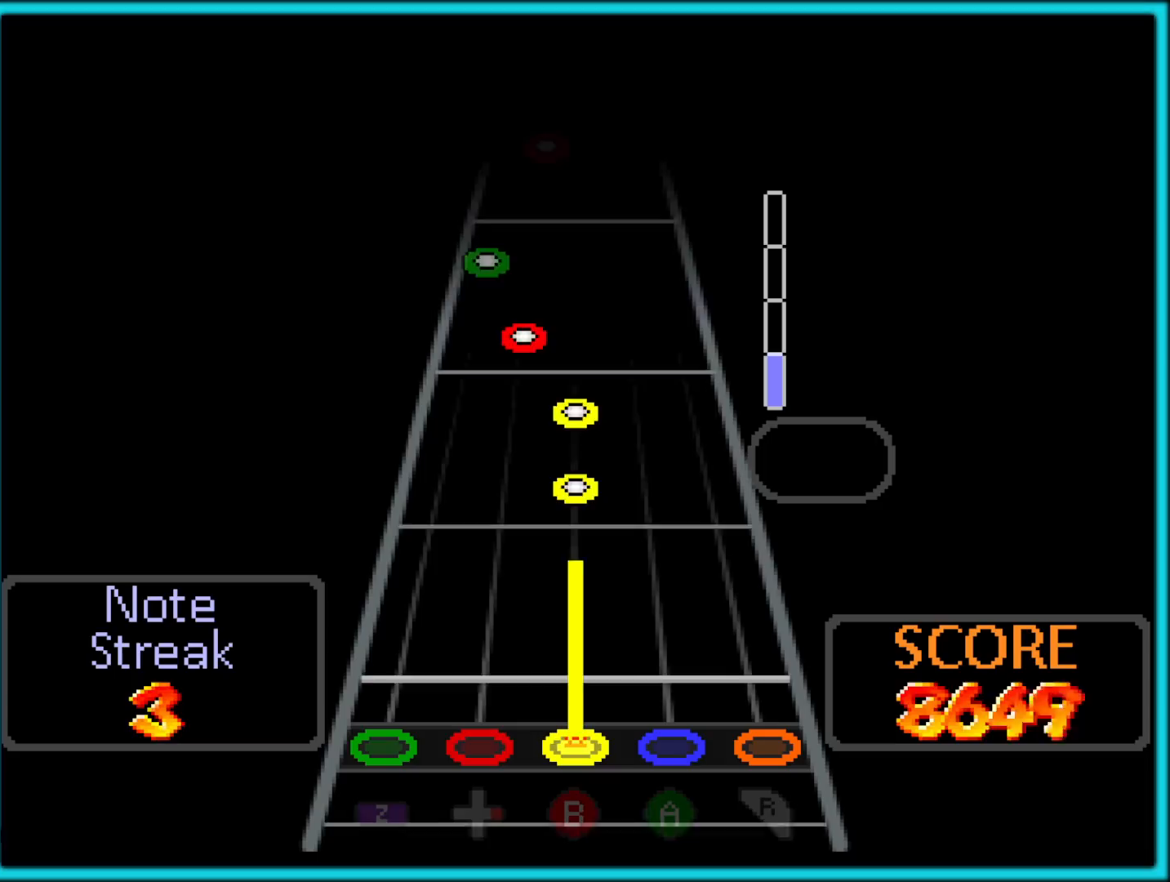
{"buttons": ["B"], "left_stick": "center", "button_events": []}
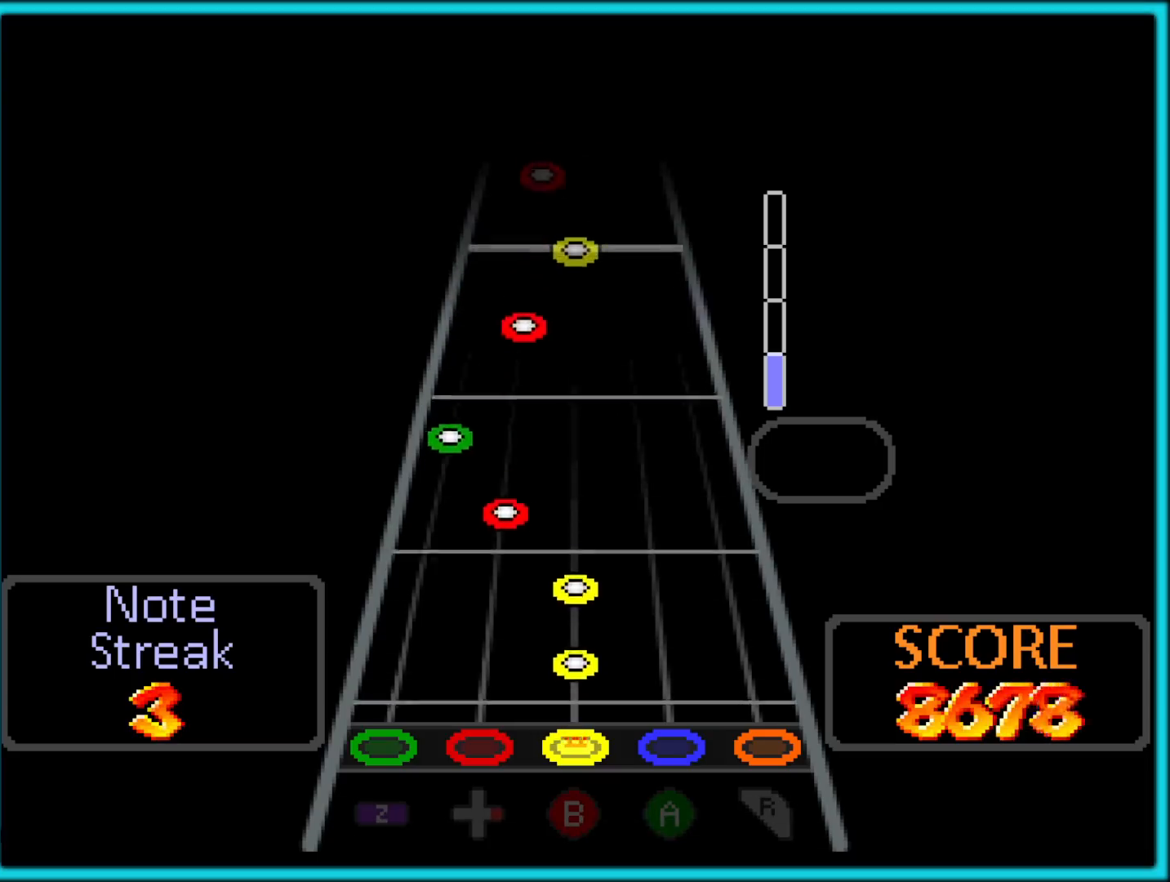
{"buttons": ["B"], "left_stick": "center", "button_events": [[100, "B", "up"], [183, "B", "down"], [317, "B", "up"], [400, "B", "down"]]}
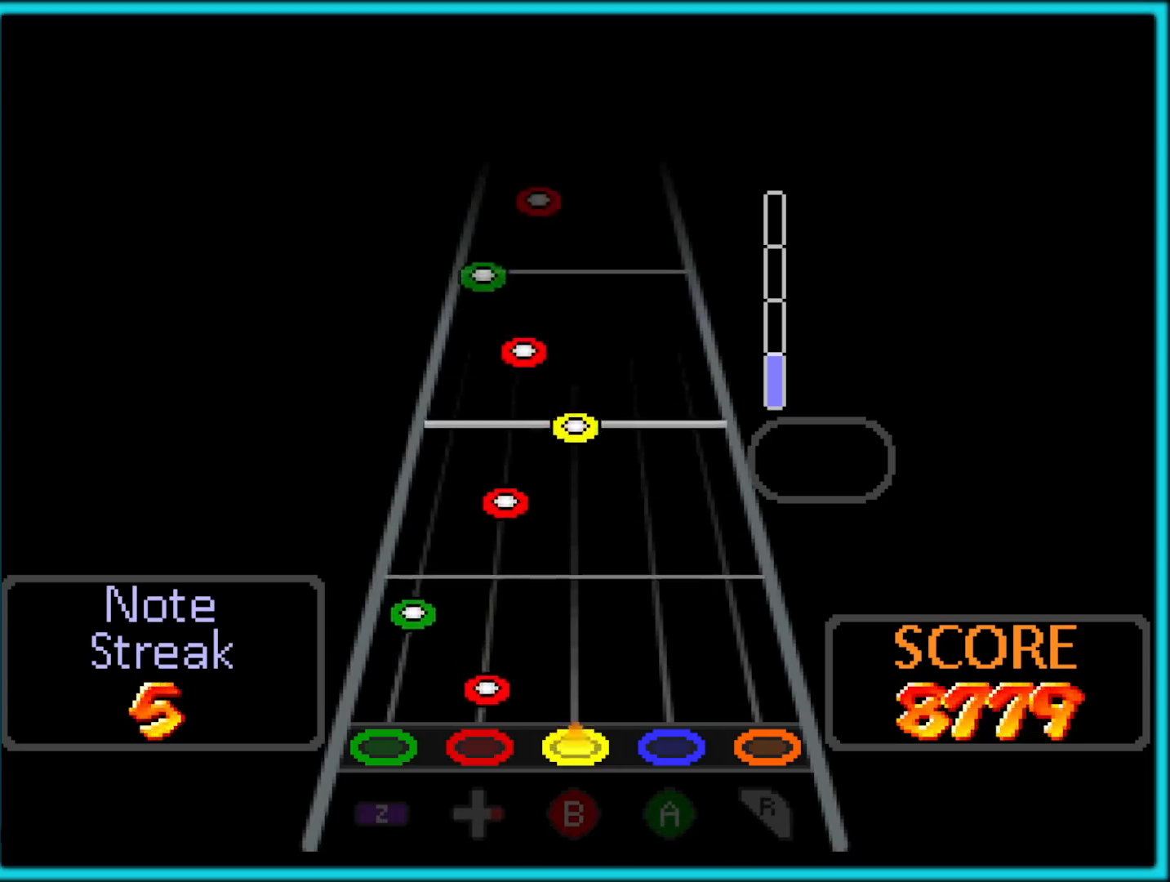
{"buttons": ["Z"], "left_stick": "center", "button_events": [[50, "B", "up"], [367, "Z", "down"]]}
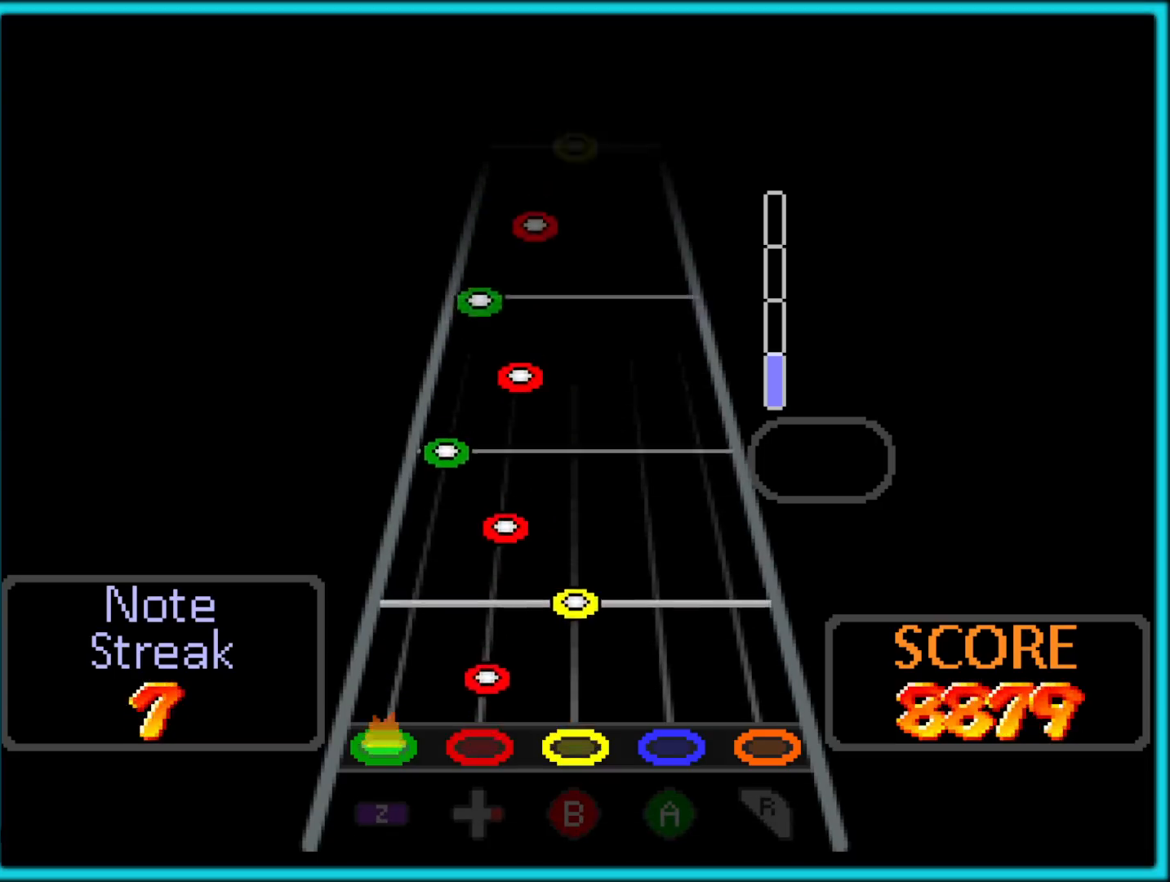
{"buttons": [], "left_stick": "center", "button_events": [[17, "Z", "up"], [367, "B", "down"], [483, "B", "up"]]}
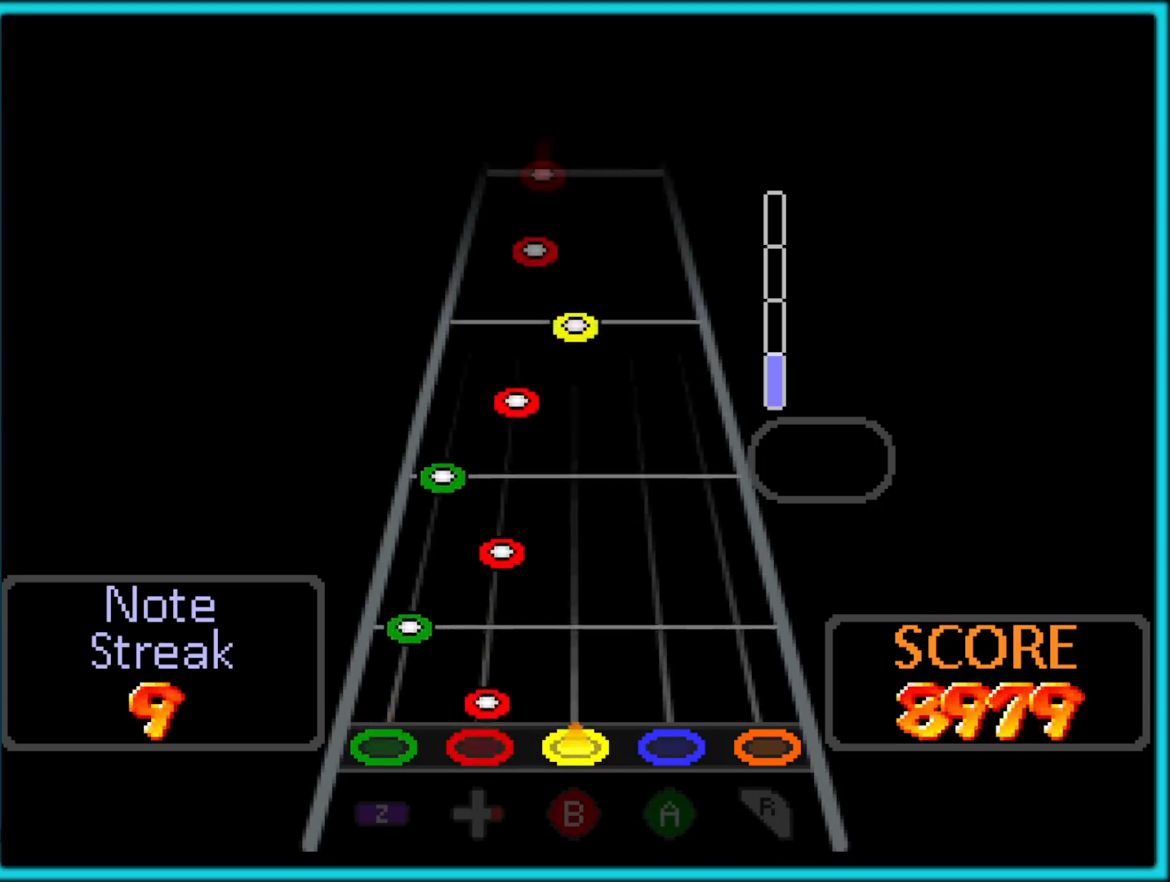
{"buttons": [], "left_stick": "center", "button_events": [[283, "Z", "down"], [433, "Z", "up"]]}
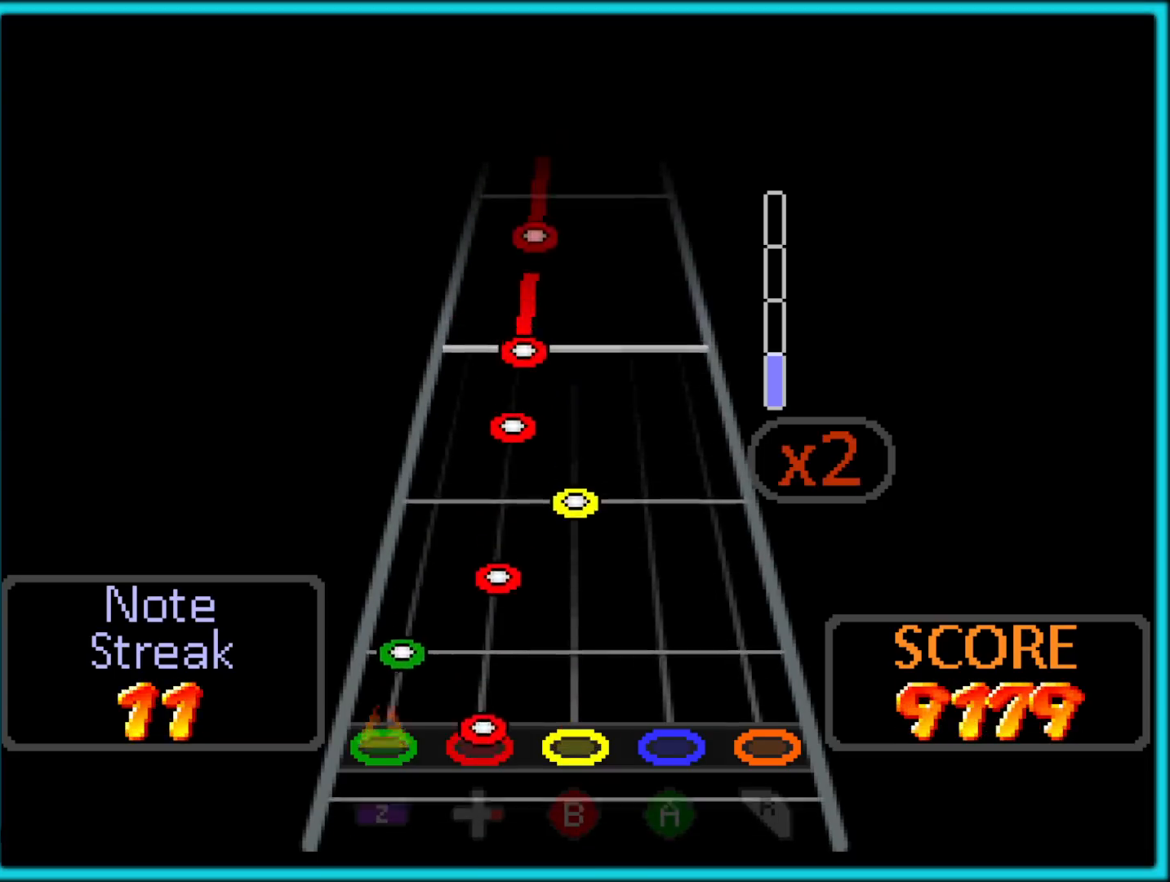
{"buttons": [], "left_stick": "center", "button_events": [[233, "Z", "down"], [367, "Z", "up"]]}
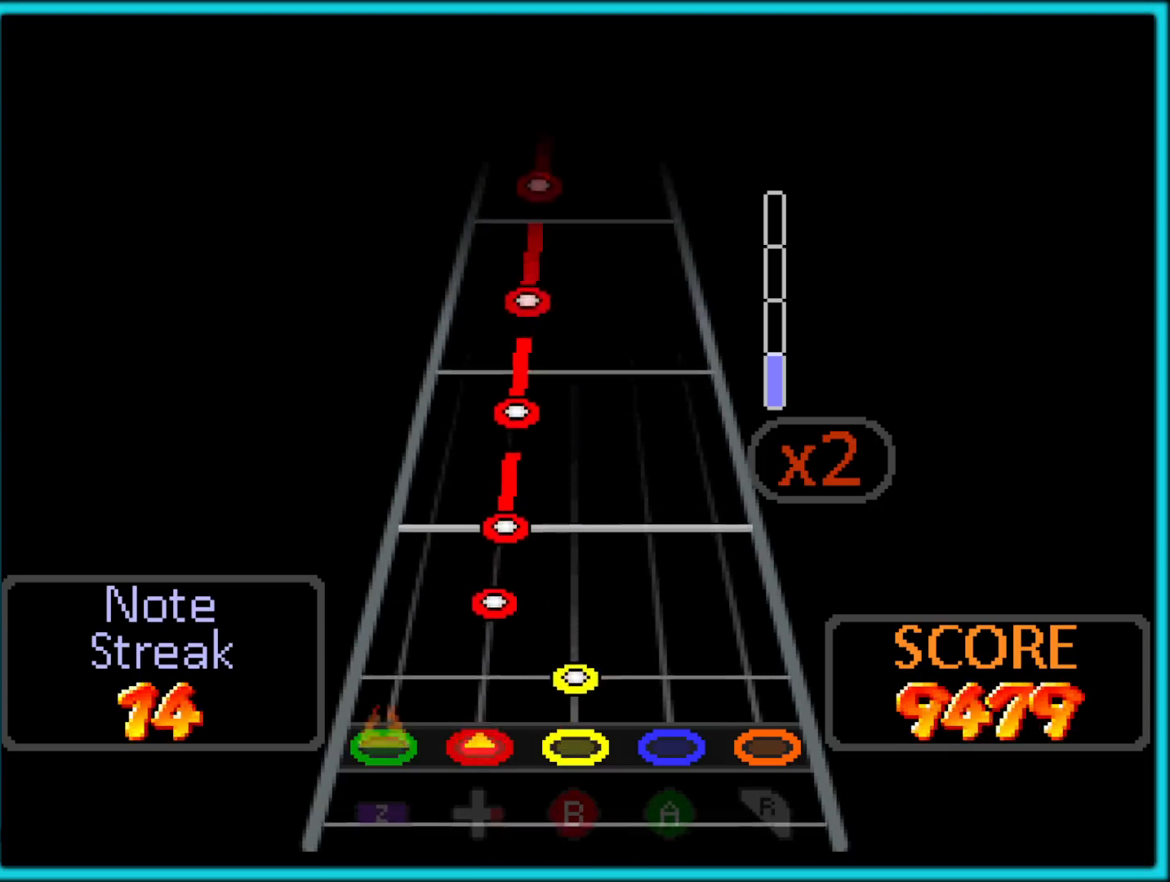
{"buttons": [], "left_stick": "center", "button_events": [[150, "B", "down"], [283, "B", "up"]]}
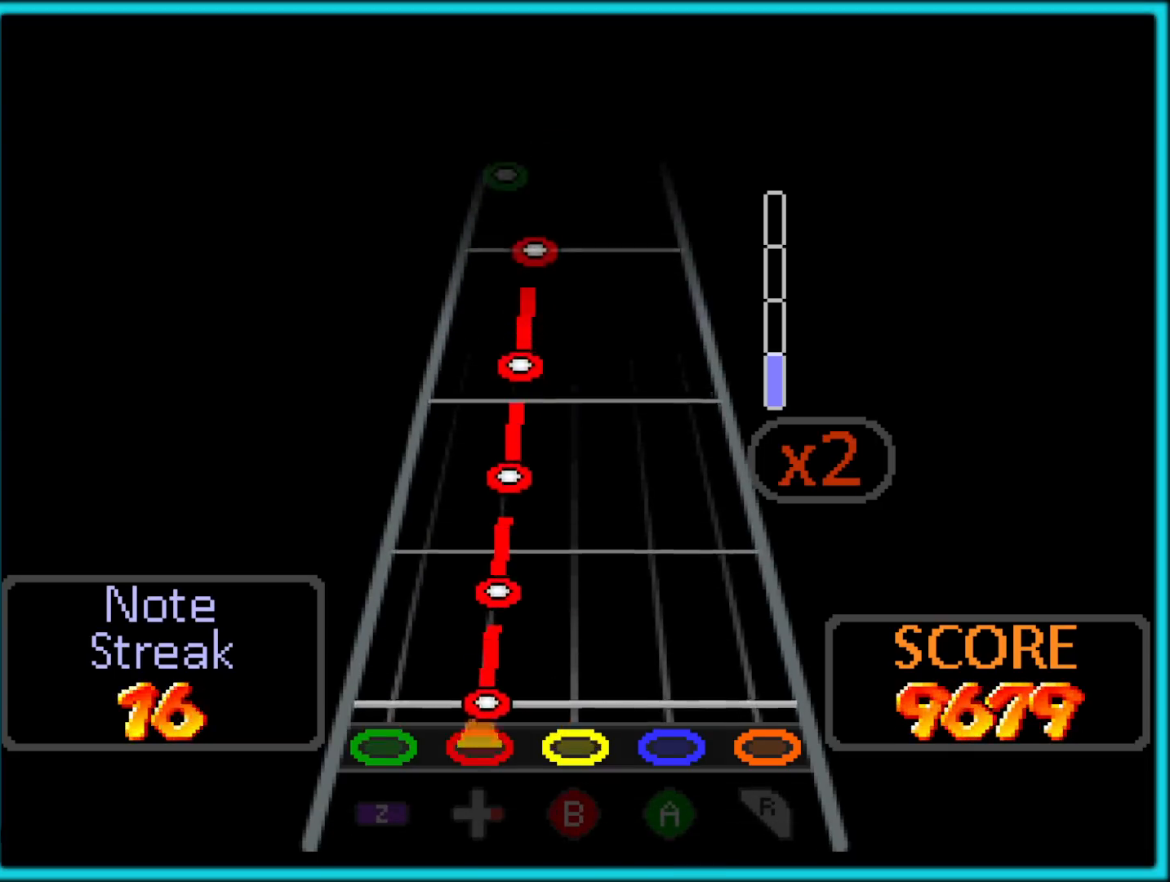
{"buttons": [], "left_stick": "center", "button_events": []}
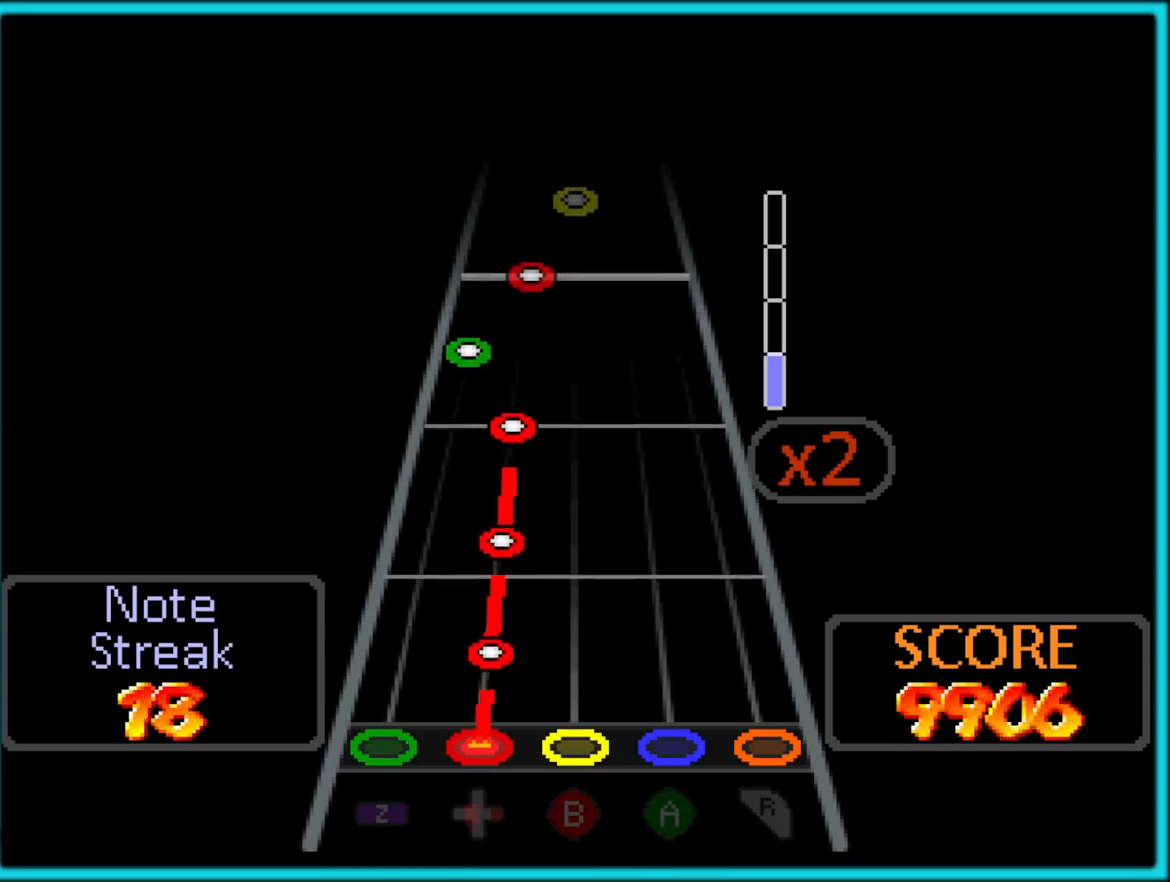
{"buttons": [], "left_stick": "center", "button_events": []}
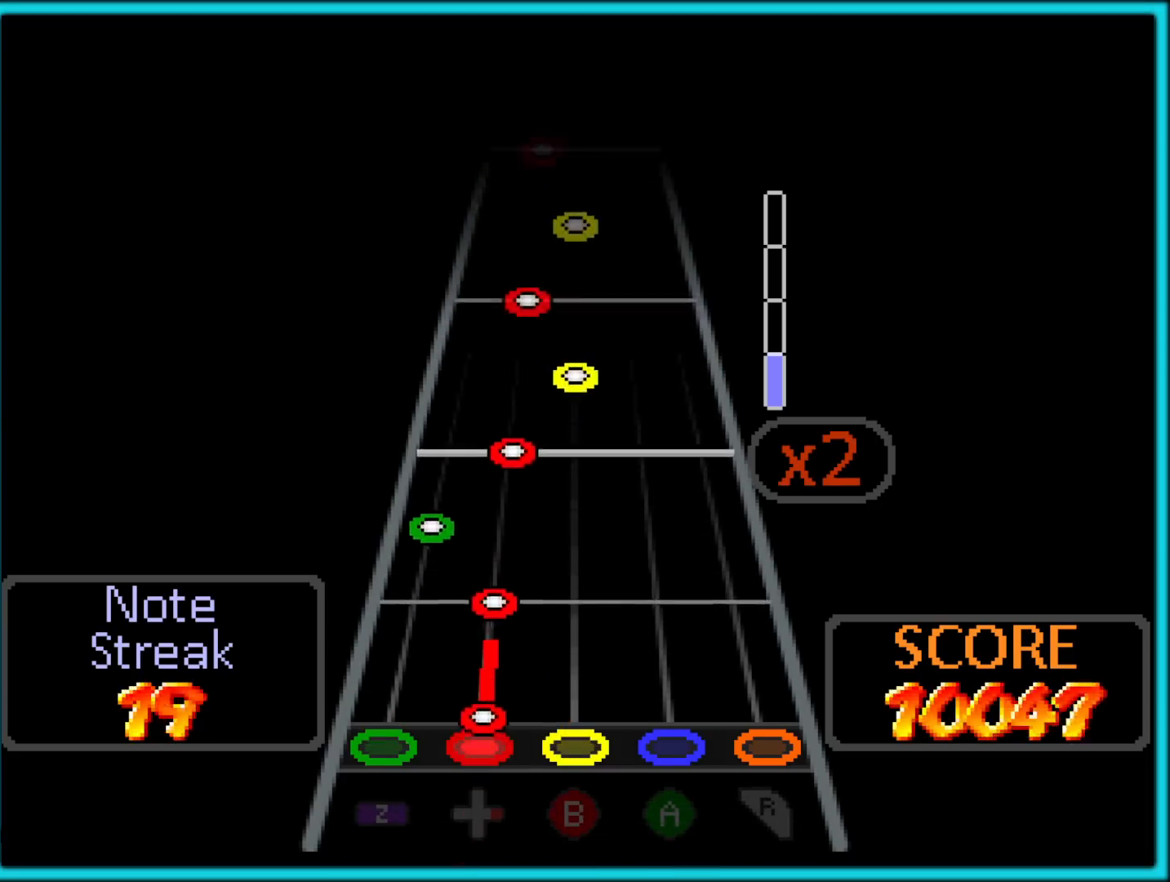
{"buttons": [], "left_stick": "center", "button_events": []}
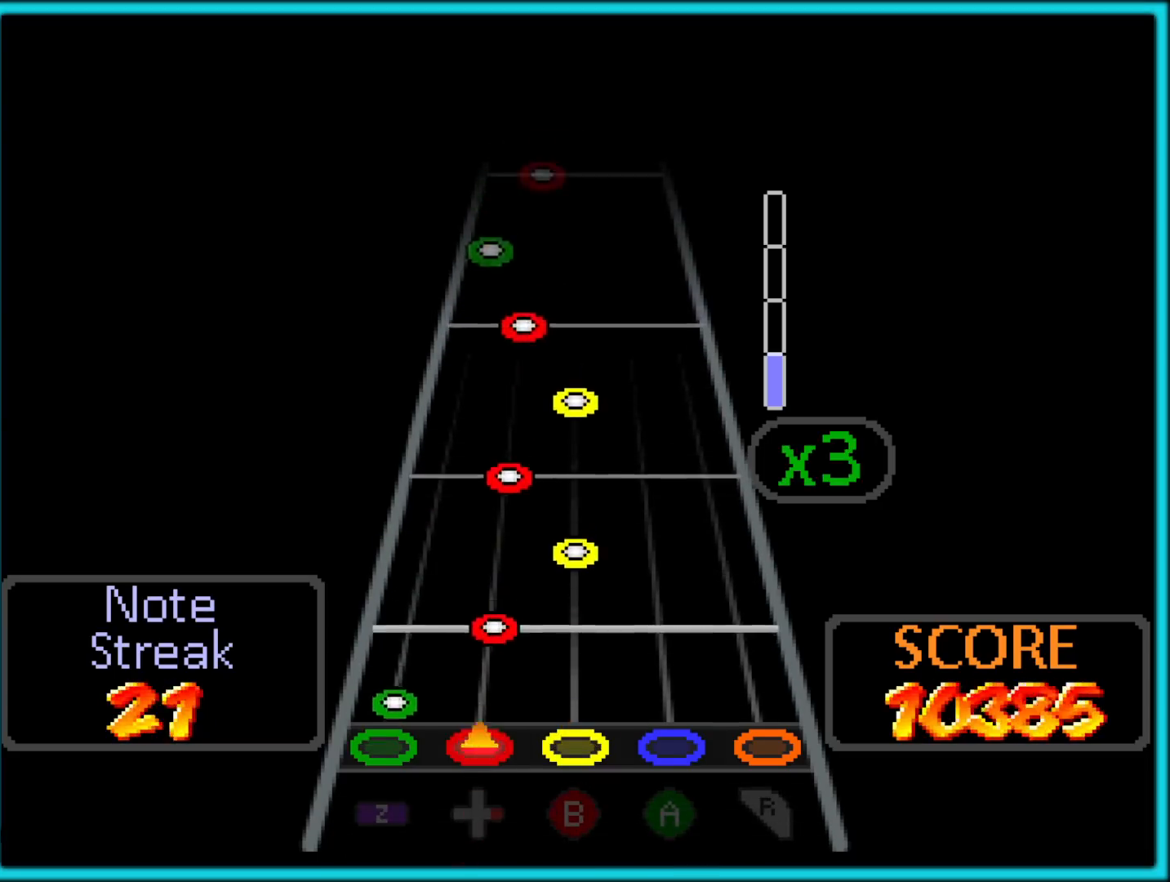
{"buttons": ["B"], "left_stick": "center", "button_events": [[117, "Z", "down"], [267, "Z", "up"], [500, "B", "down"]]}
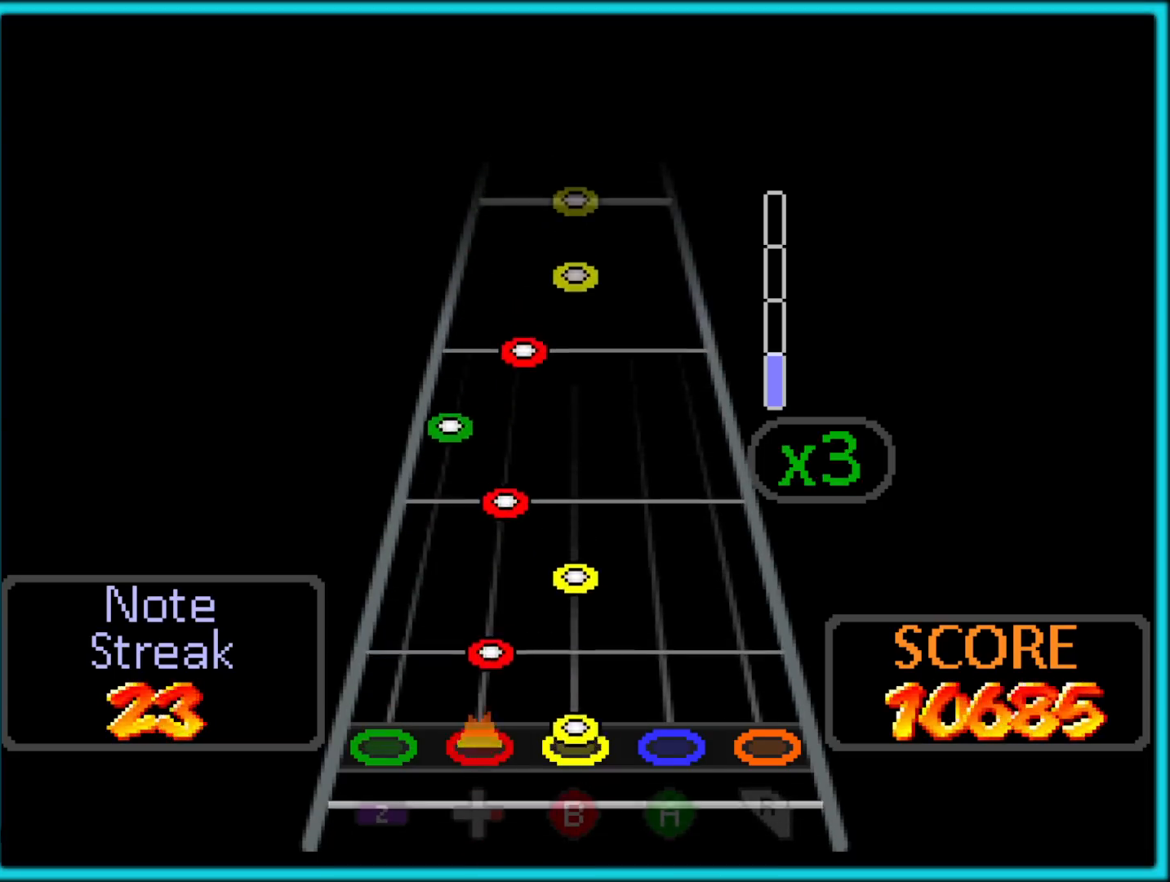
{"buttons": ["B"], "left_stick": "center", "button_events": [[150, "B", "up"], [433, "B", "down"]]}
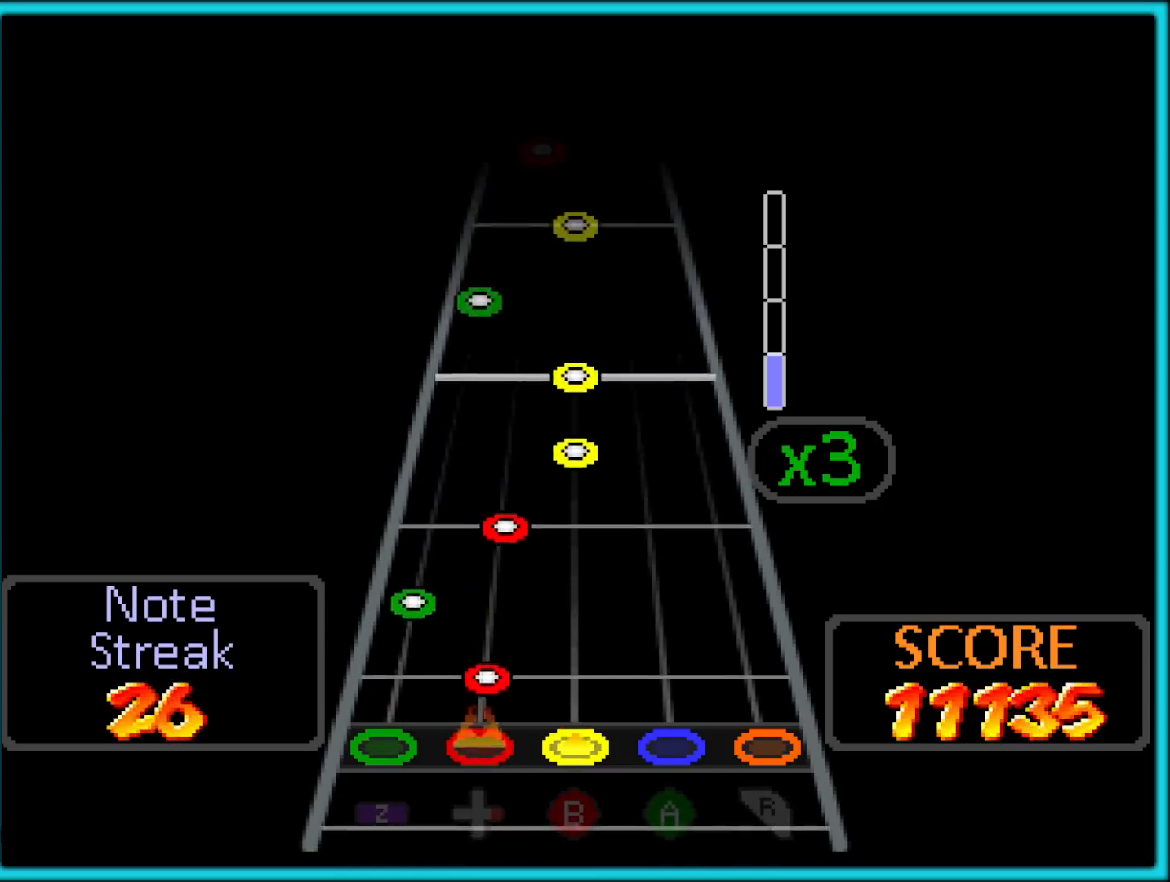
{"buttons": ["Z"], "left_stick": "center", "button_events": [[50, "B", "up"], [367, "Z", "down"]]}
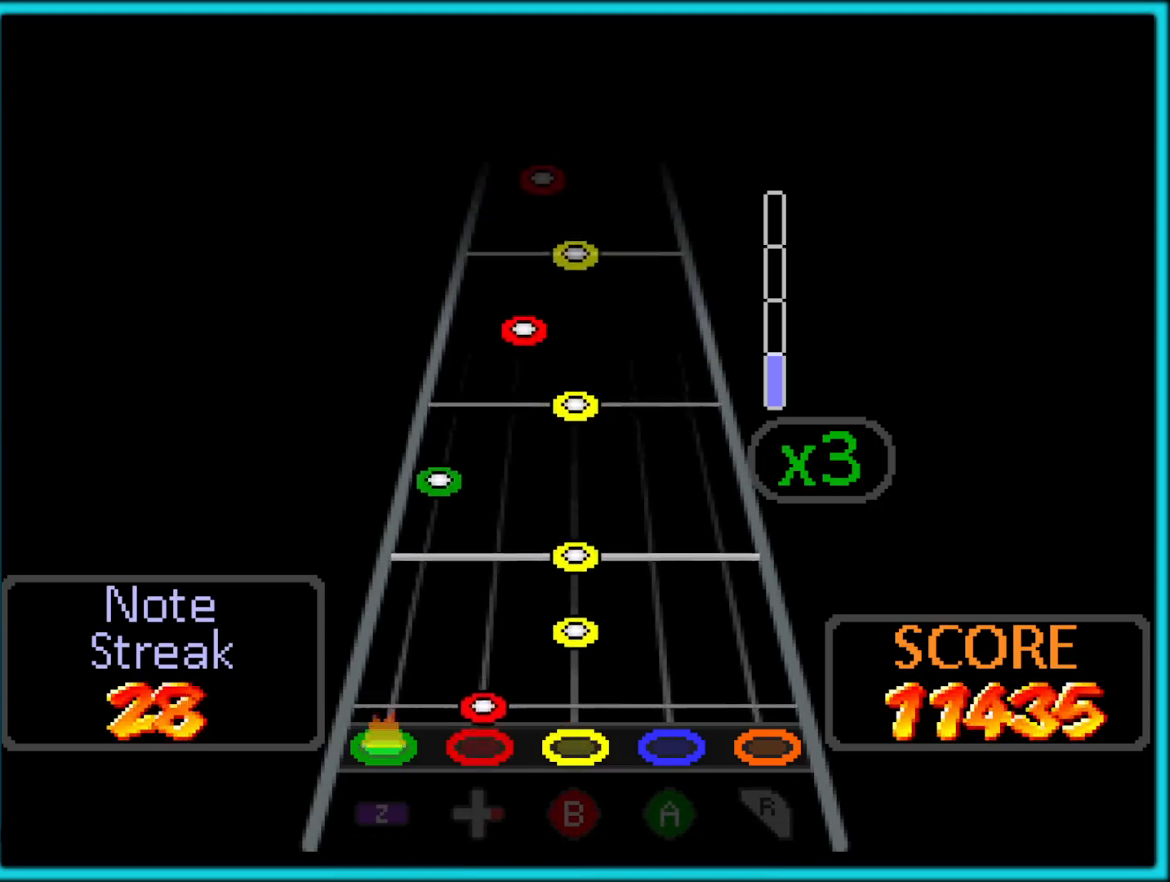
{"buttons": ["B"], "left_stick": "center", "button_events": [[17, "Z", "up"], [283, "B", "down"], [417, "B", "up"], [500, "B", "down"]]}
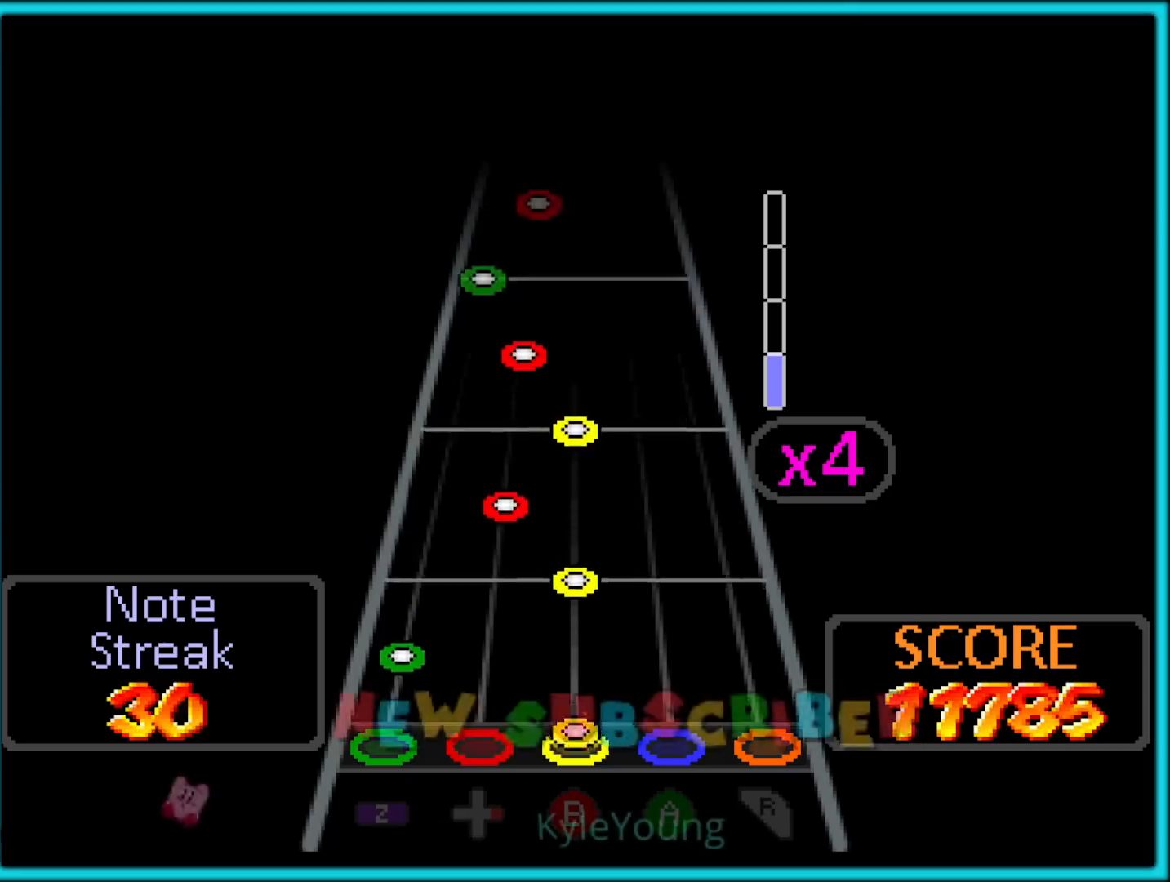
{"buttons": ["B"], "left_stick": "center", "button_events": [[117, "B", "up"], [200, "Z", "down"], [350, "Z", "up"], [400, "B", "down"]]}
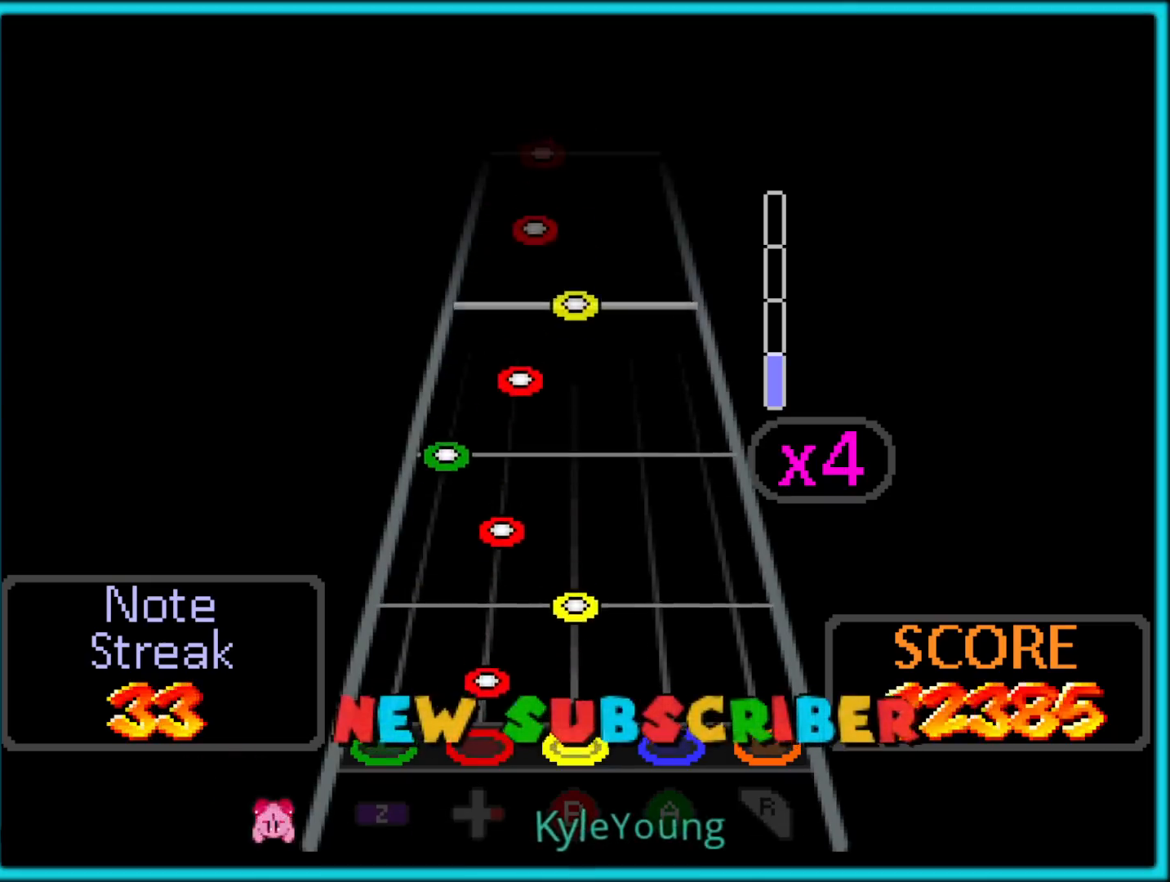
{"buttons": [], "left_stick": "center", "button_events": [[50, "B", "up"], [333, "B", "down"], [467, "B", "up"]]}
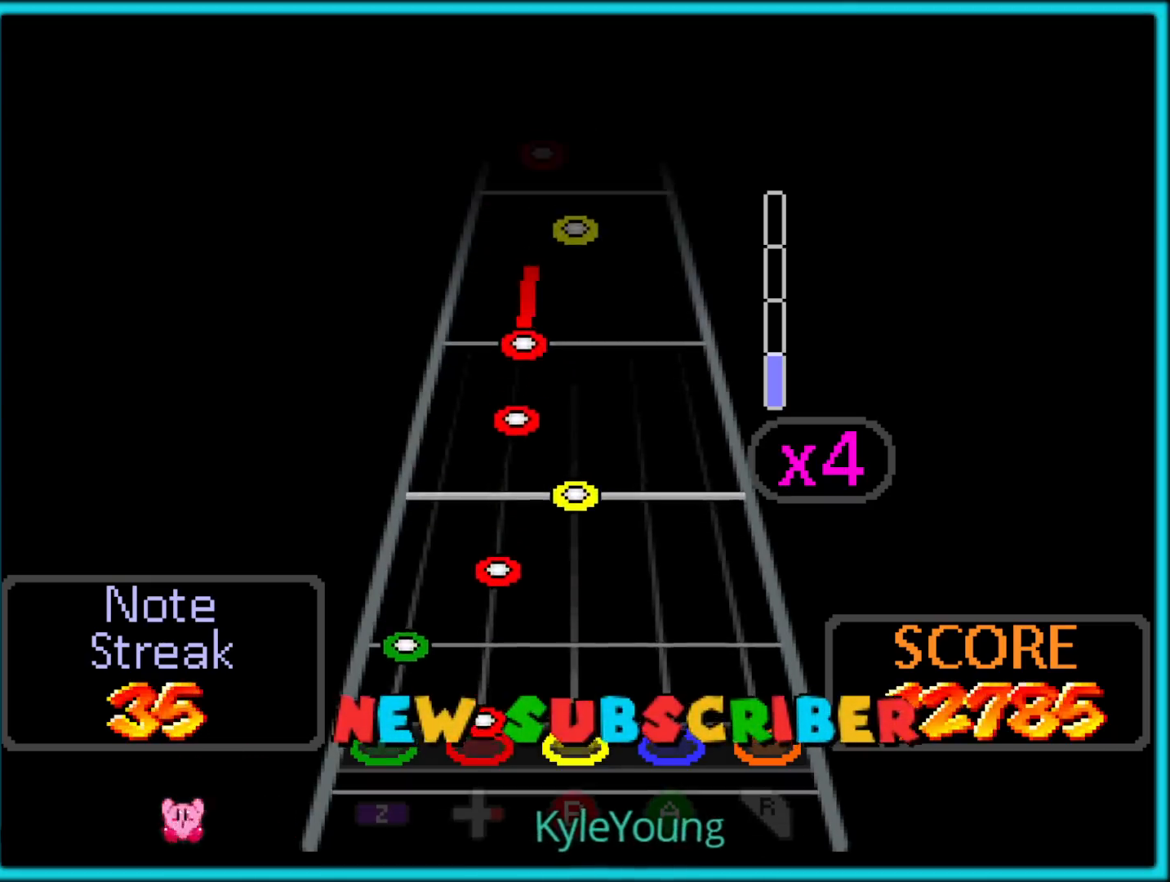
{"buttons": [], "left_stick": "center", "button_events": [[200, "Z", "down"], [350, "Z", "up"]]}
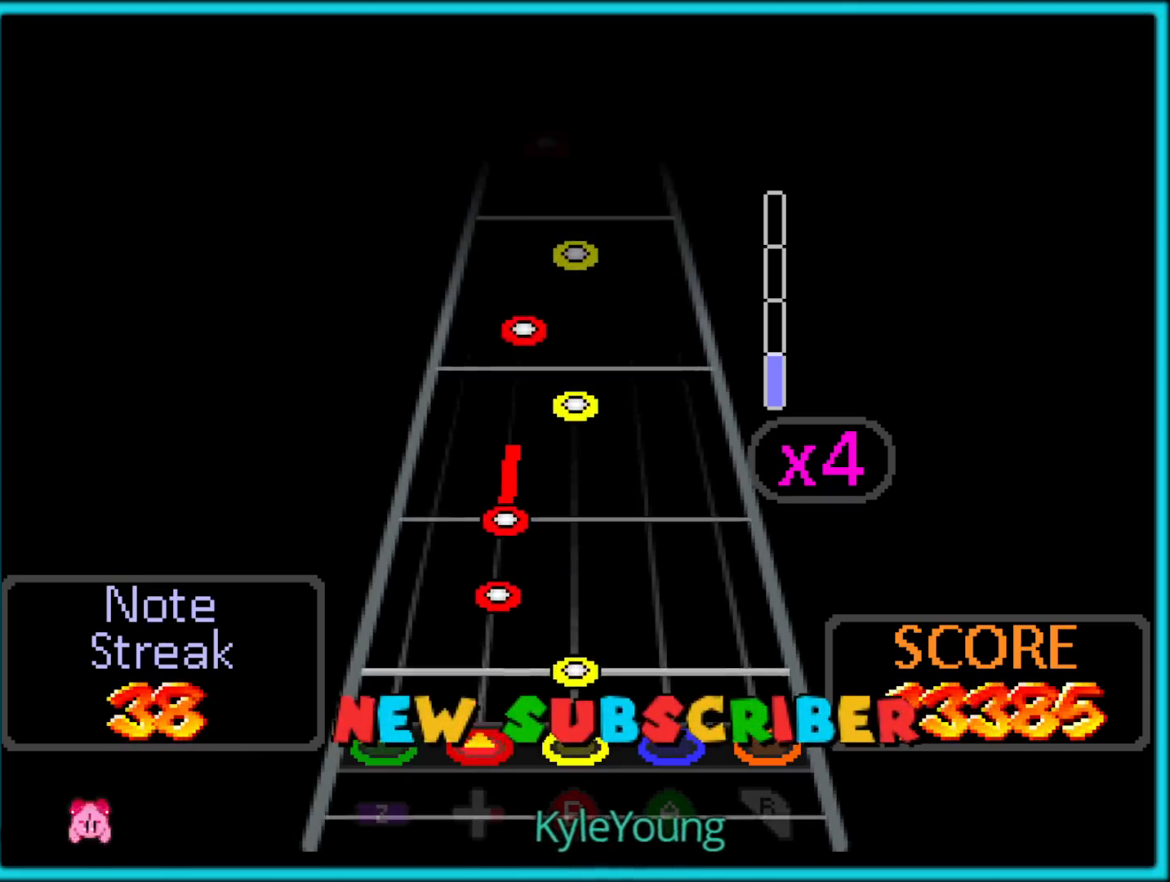
{"buttons": [], "left_stick": "center", "button_events": [[167, "B", "down"], [300, "B", "up"]]}